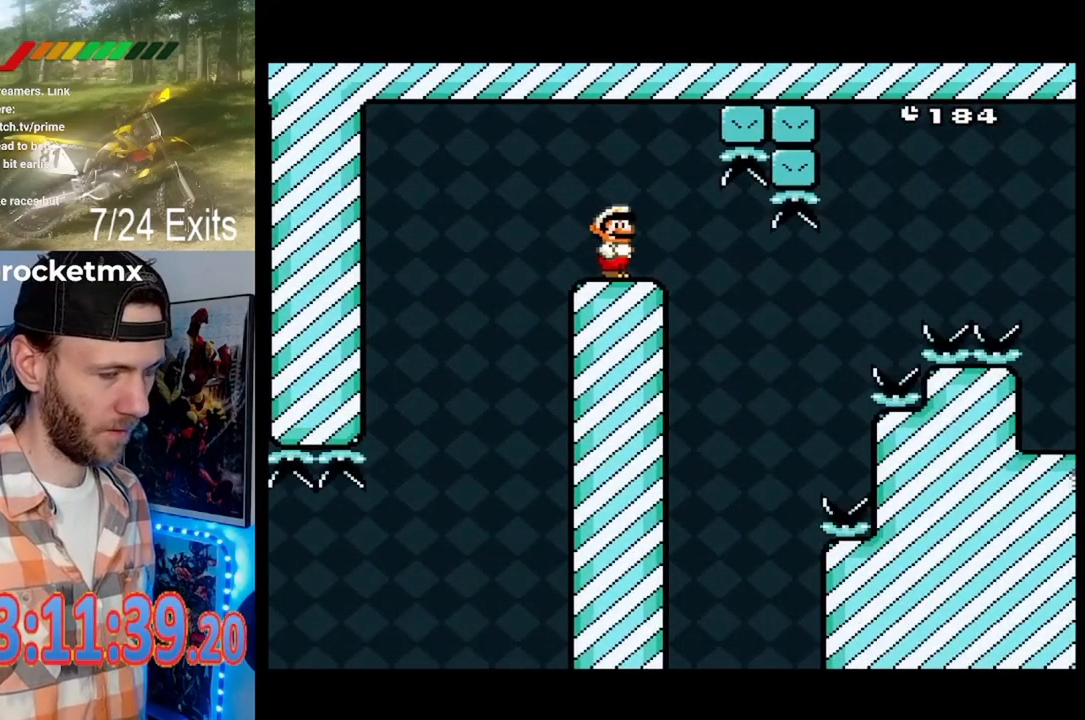
Gameplay with a controller (Nintendo layout); each line is a JSON object with the inputs held at the frame after it. "events" lists button and stick changes between this image and that frame as [ms after this image, input, new state], when the widget could be followed in between. Not read: B DPAD_LEFT L1 L3 R1 R3.
{"buttons": ["Y"], "events": []}
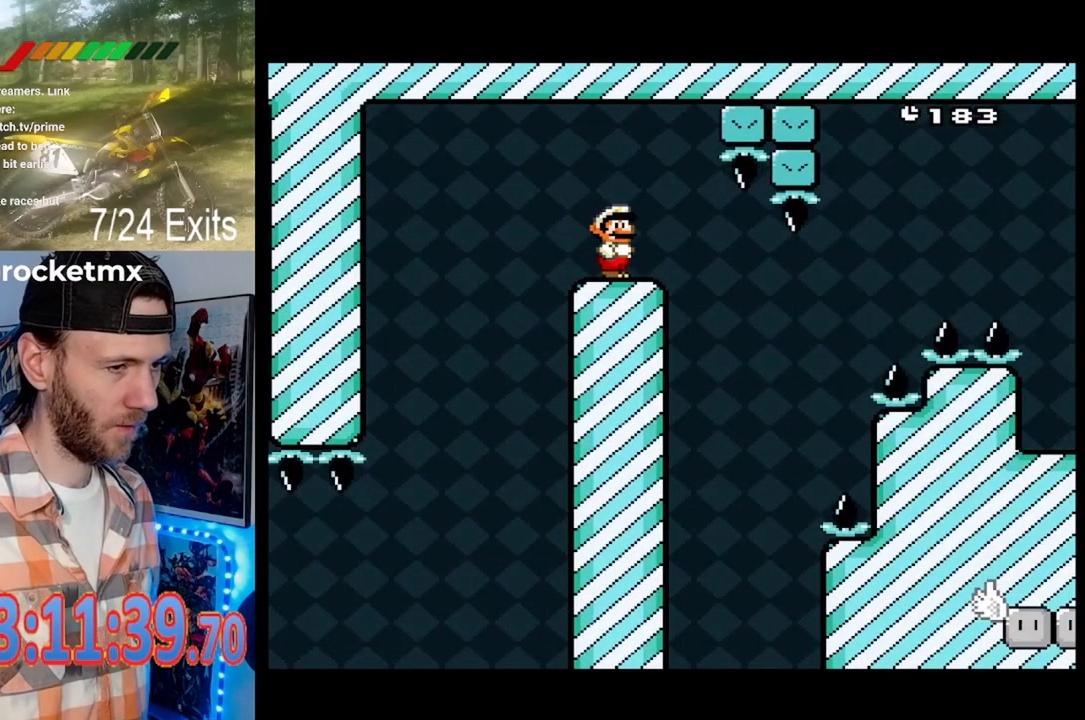
{"buttons": ["Y", "DPAD_RIGHT"], "events": [[267, "DPAD_RIGHT", "down"]]}
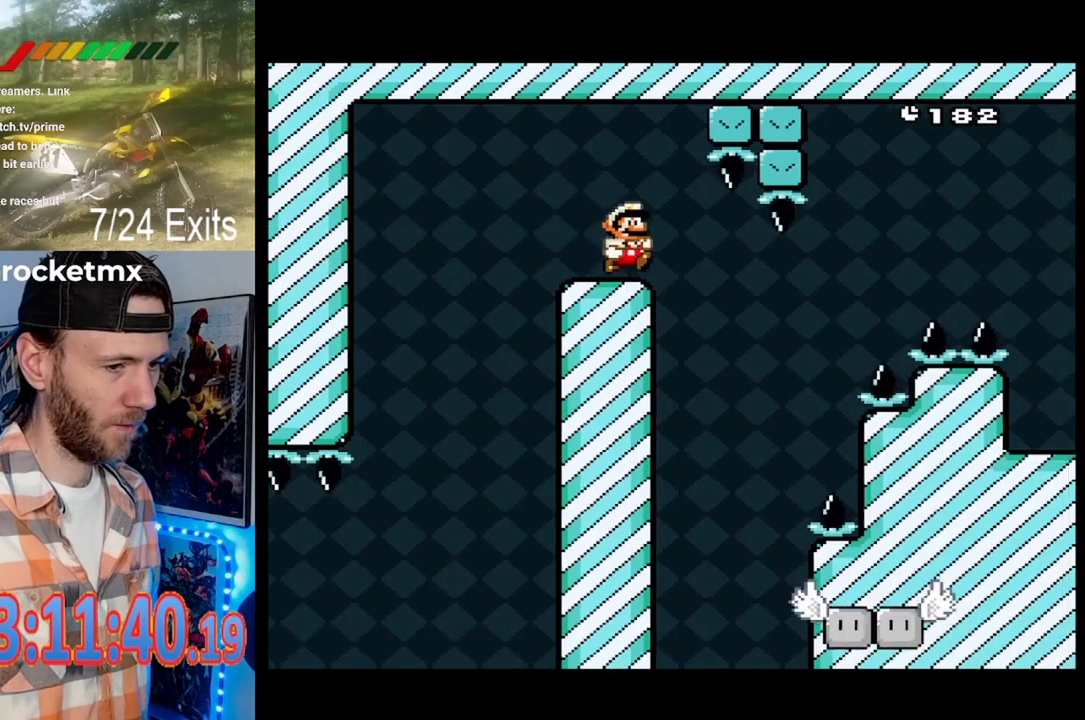
{"buttons": ["Y"], "events": [[233, "DPAD_RIGHT", "up"]]}
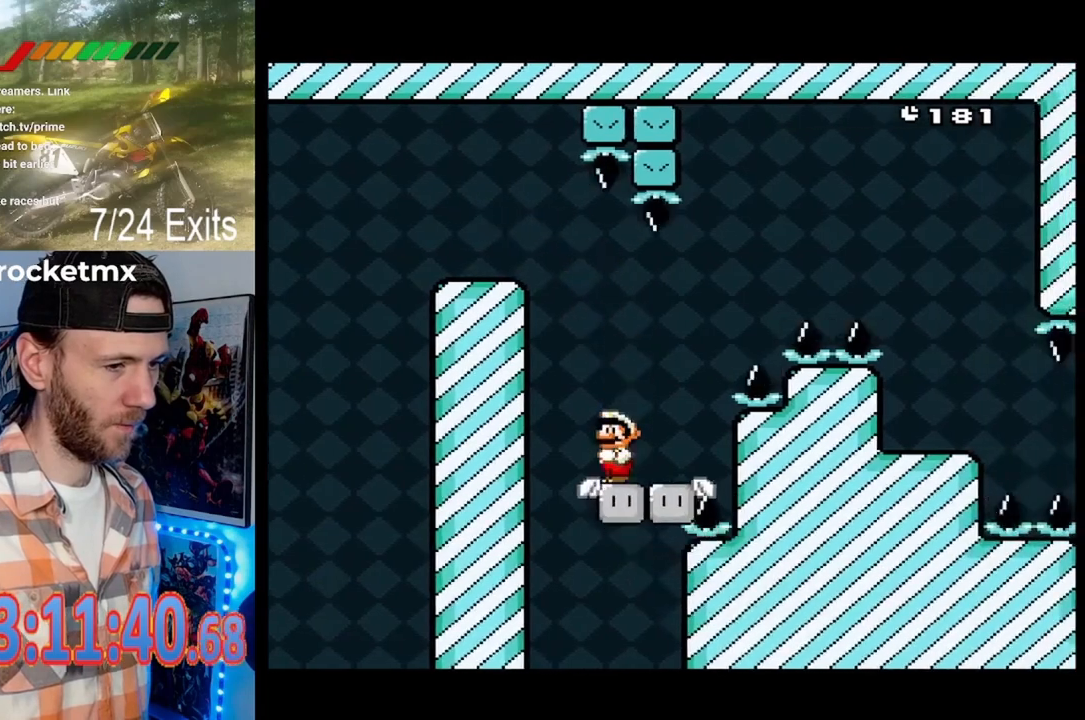
{"buttons": ["Y", "DPAD_RIGHT"], "events": [[133, "DPAD_RIGHT", "down"]]}
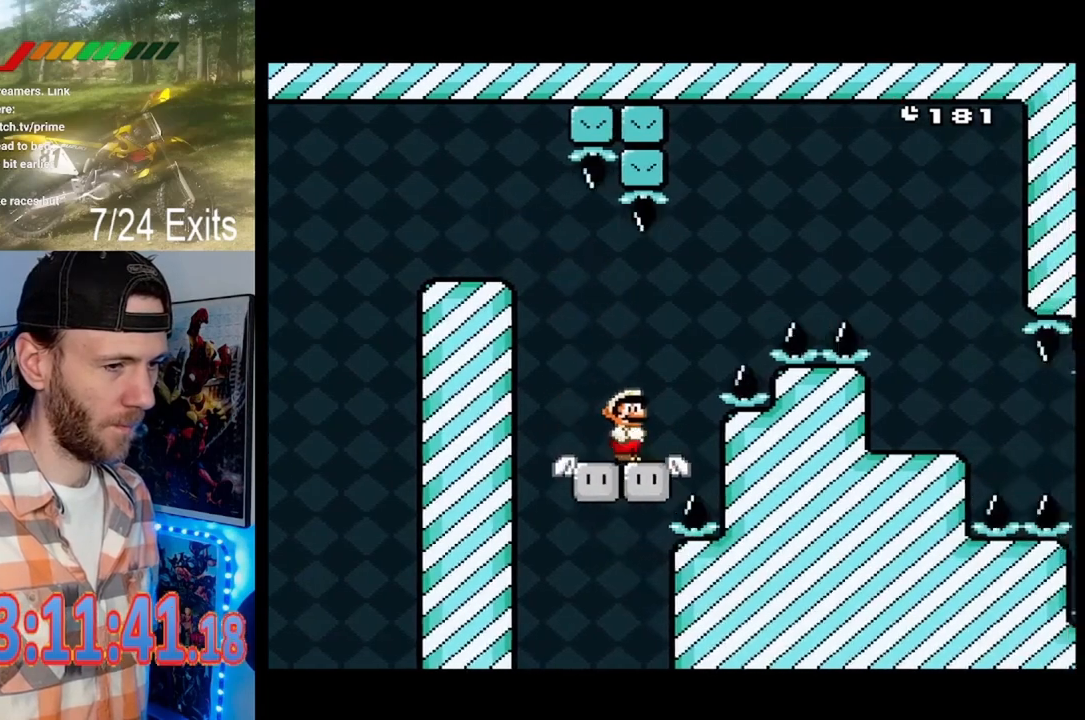
{"buttons": ["Y"], "events": [[433, "DPAD_RIGHT", "up"]]}
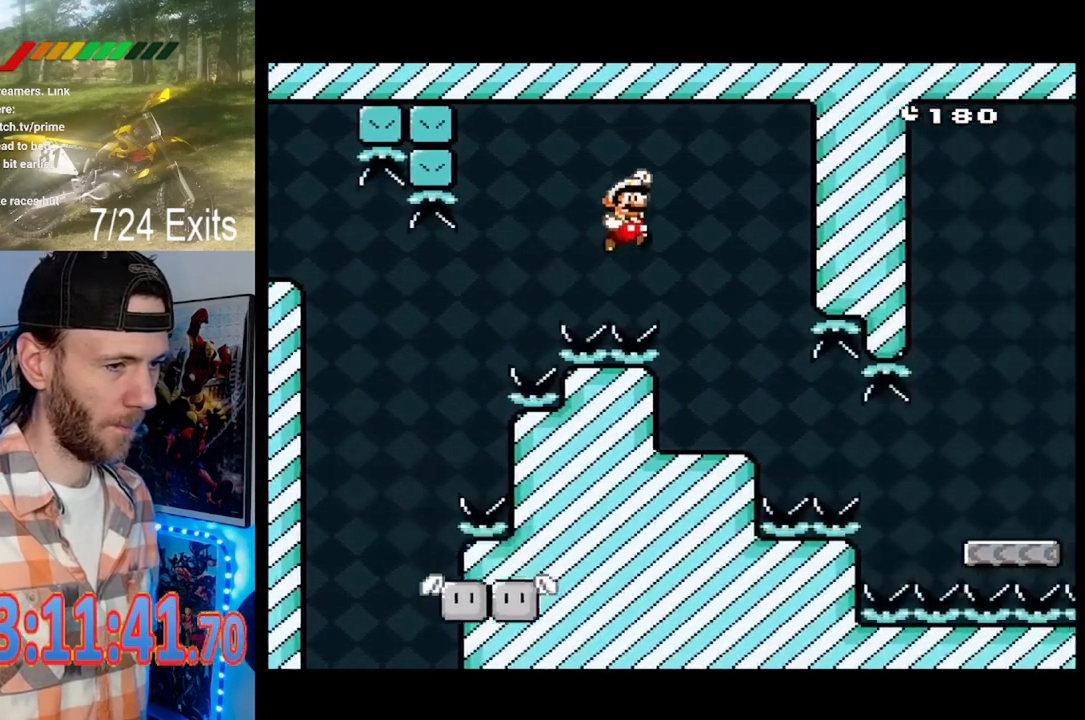
{"buttons": ["Y"], "events": []}
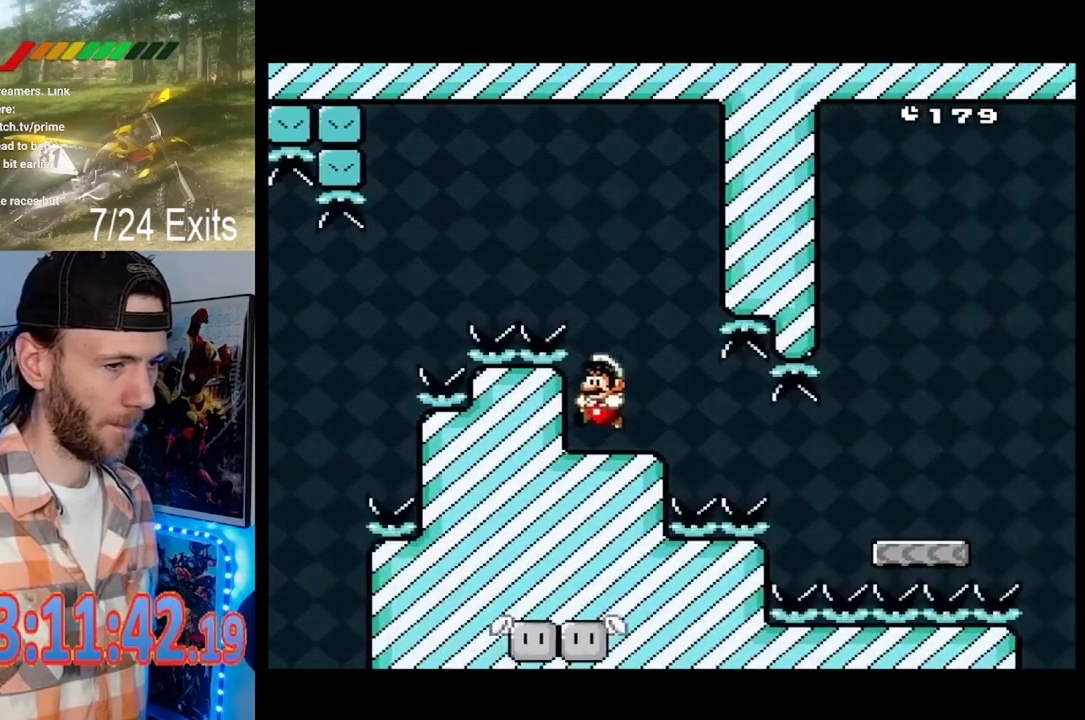
{"buttons": ["Y", "DPAD_RIGHT"], "events": [[167, "DPAD_RIGHT", "down"]]}
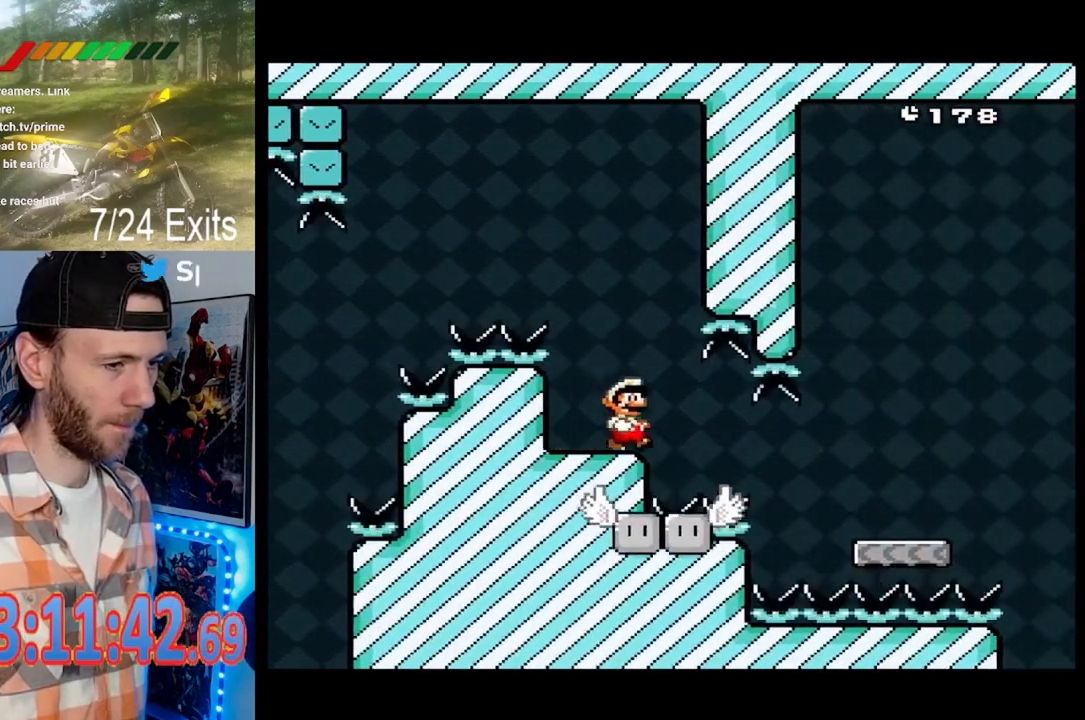
{"buttons": ["Y", "DPAD_DOWN"], "events": [[33, "DPAD_DOWN", "down"], [33, "DPAD_RIGHT", "up"]]}
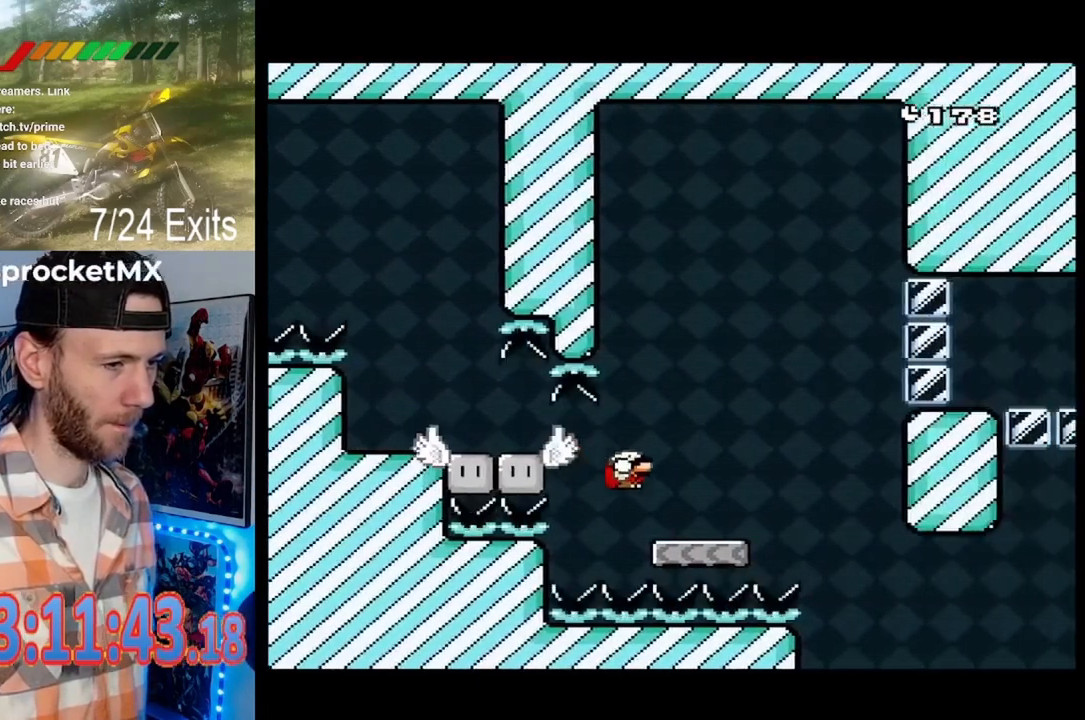
{"buttons": ["Y", "DPAD_RIGHT"], "events": [[67, "DPAD_DOWN", "up"], [100, "DPAD_RIGHT", "down"], [167, "Y", "up"], [400, "Y", "down"]]}
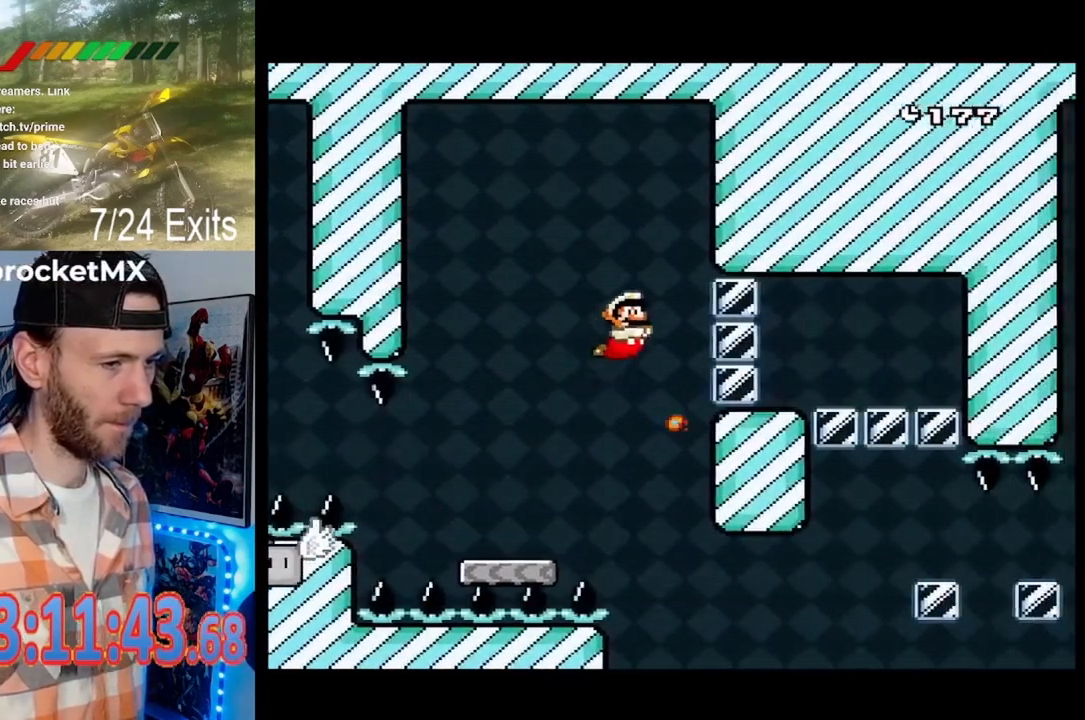
{"buttons": ["Y", "DPAD_RIGHT"], "events": [[33, "Y", "up"], [133, "Y", "down"], [233, "Y", "up"], [333, "Y", "down"], [400, "Y", "up"], [500, "Y", "down"]]}
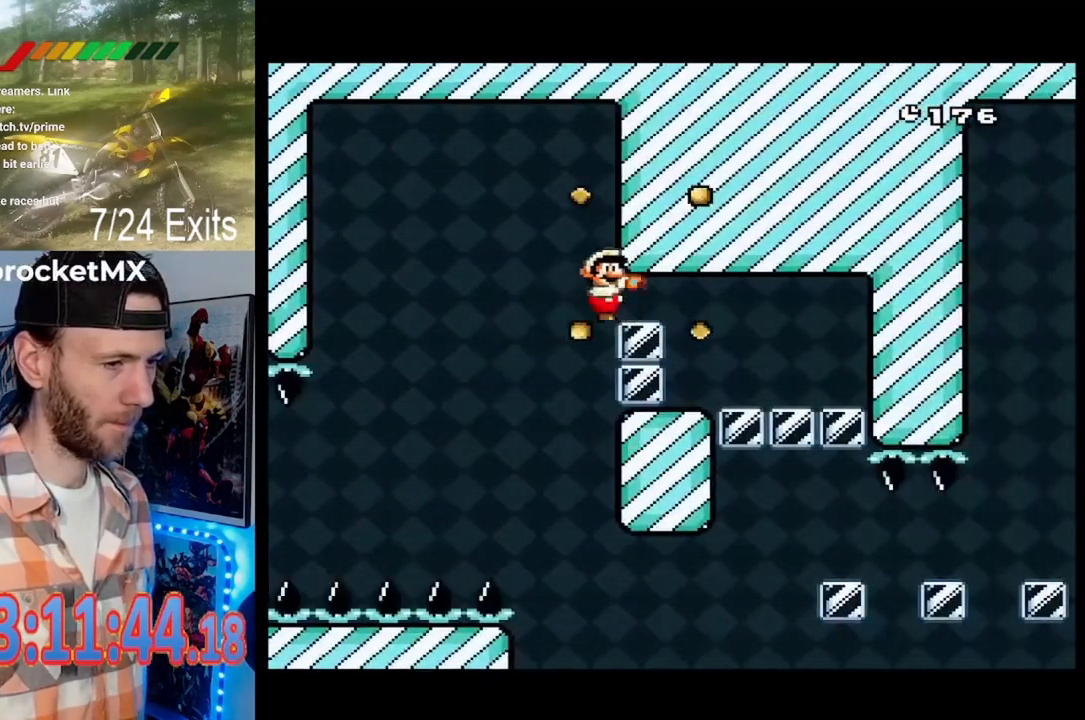
{"buttons": ["DPAD_RIGHT"], "events": [[133, "Y", "up"], [300, "Y", "down"], [400, "Y", "up"]]}
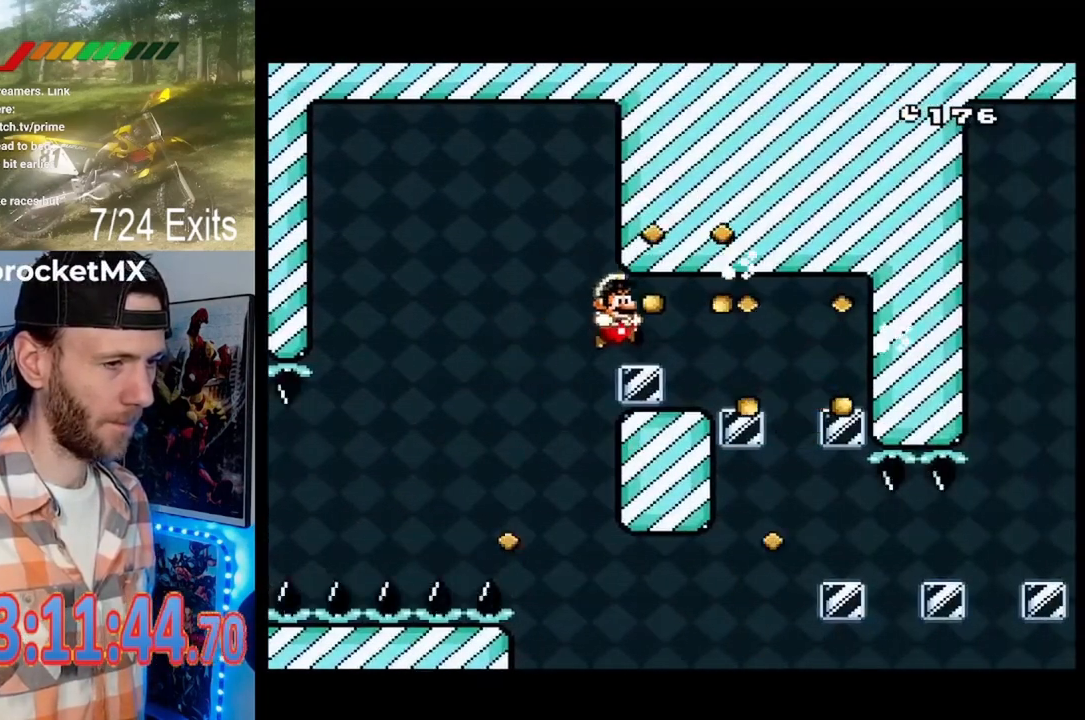
{"buttons": ["Y"], "events": [[33, "Y", "down"], [100, "Y", "up"], [233, "Y", "down"], [367, "DPAD_RIGHT", "up"]]}
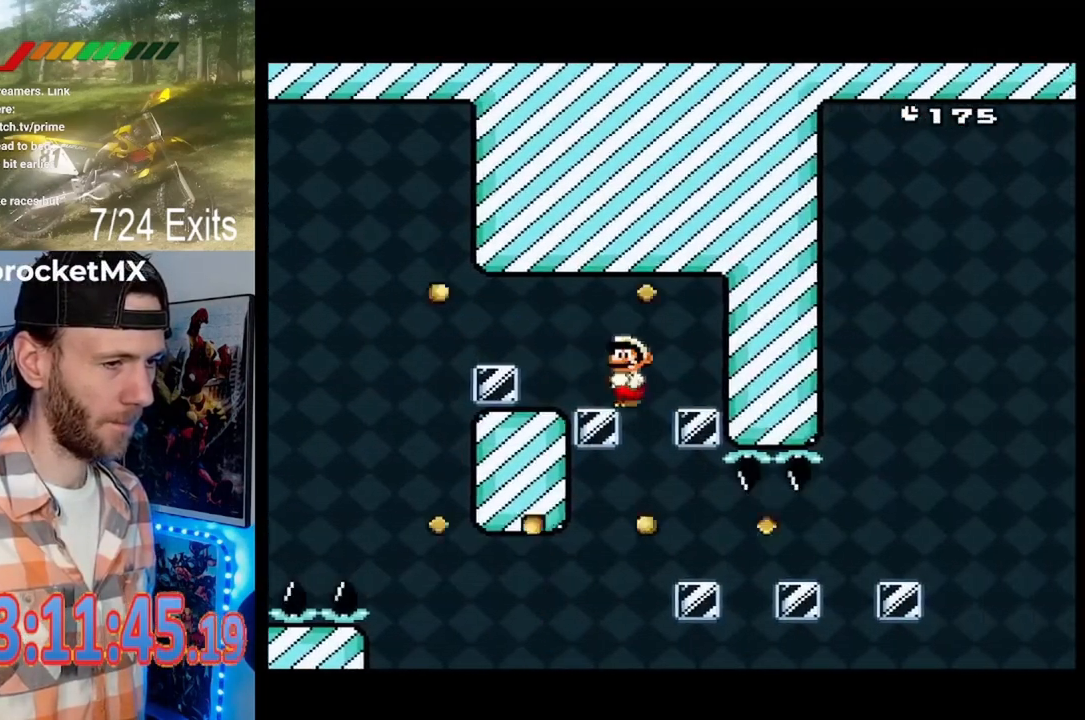
{"buttons": ["Y", "DPAD_RIGHT"], "events": [[500, "DPAD_RIGHT", "down"]]}
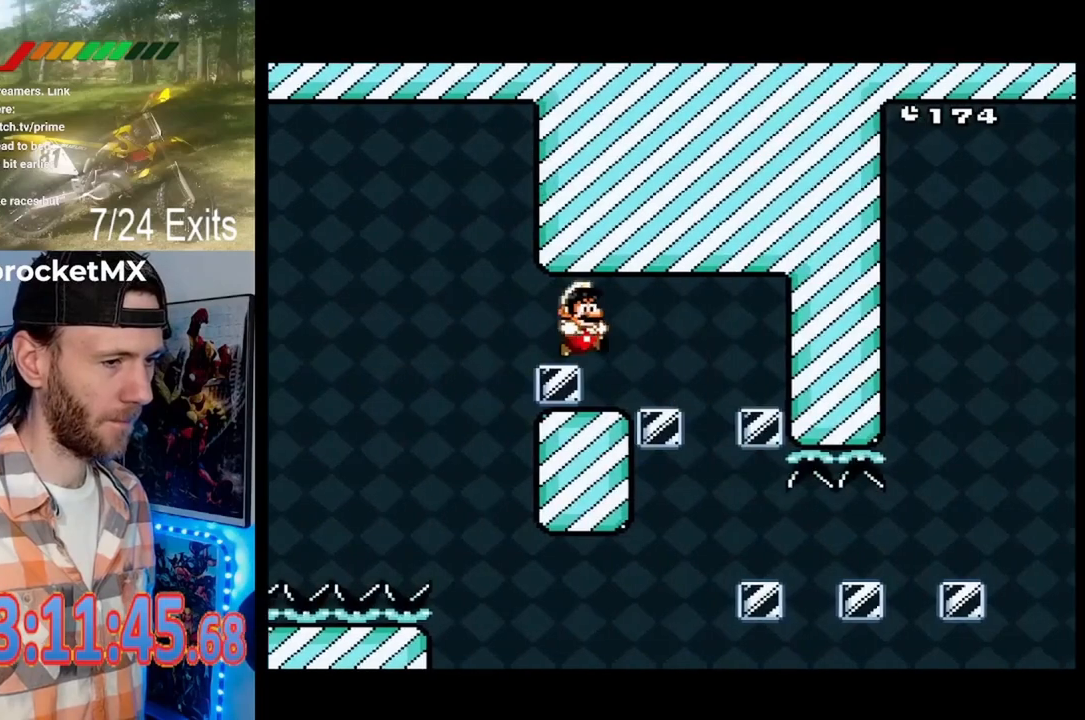
{"buttons": ["Y"], "events": [[200, "DPAD_RIGHT", "up"]]}
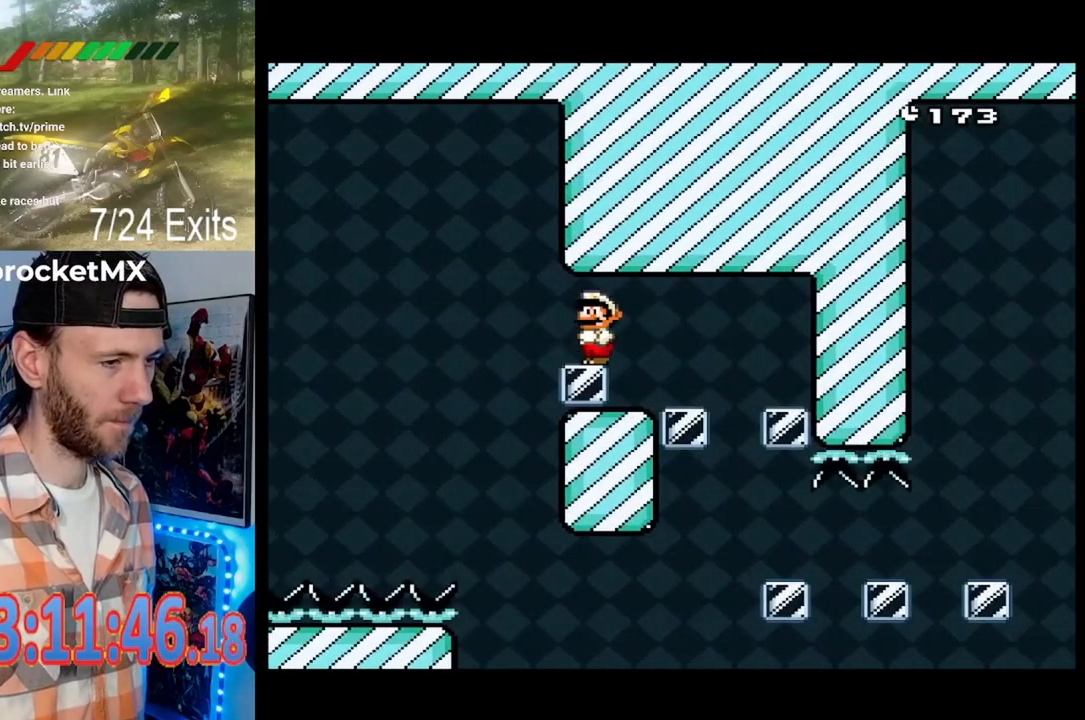
{"buttons": ["Y"], "events": [[167, "DPAD_RIGHT", "down"], [333, "DPAD_RIGHT", "up"]]}
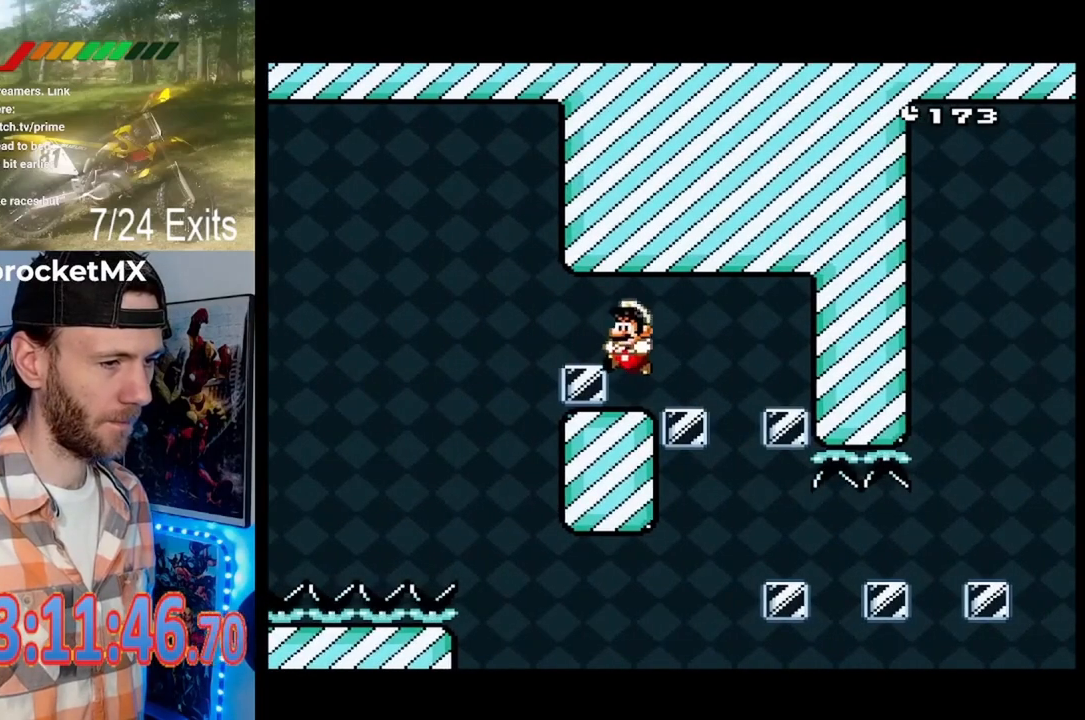
{"buttons": ["Y"], "events": [[133, "DPAD_RIGHT", "down"], [233, "DPAD_RIGHT", "up"]]}
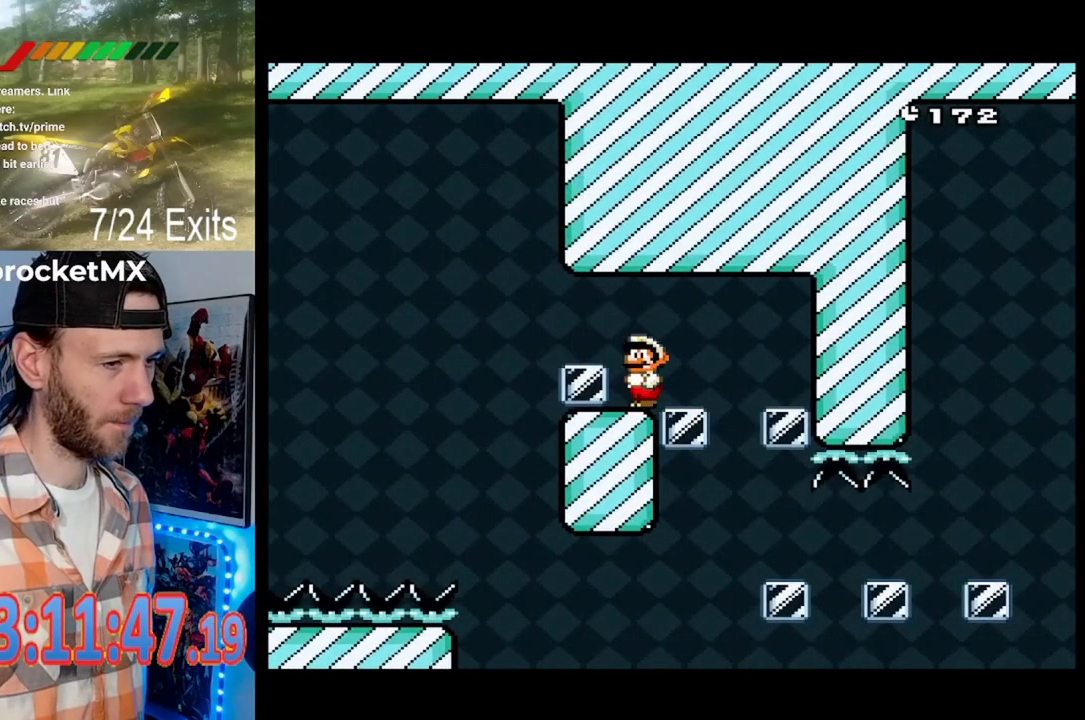
{"buttons": [], "events": [[67, "DPAD_RIGHT", "down"], [67, "Y", "up"], [133, "DPAD_RIGHT", "up"]]}
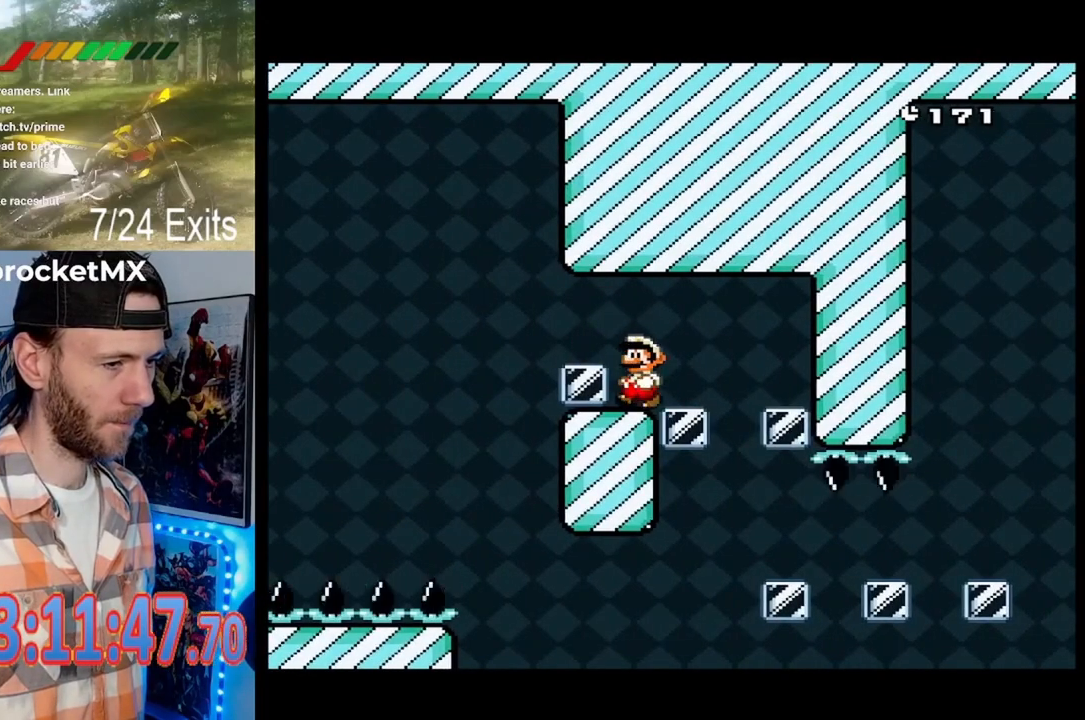
{"buttons": ["Y"], "events": [[167, "DPAD_RIGHT", "down"], [267, "DPAD_RIGHT", "up"], [333, "Y", "down"]]}
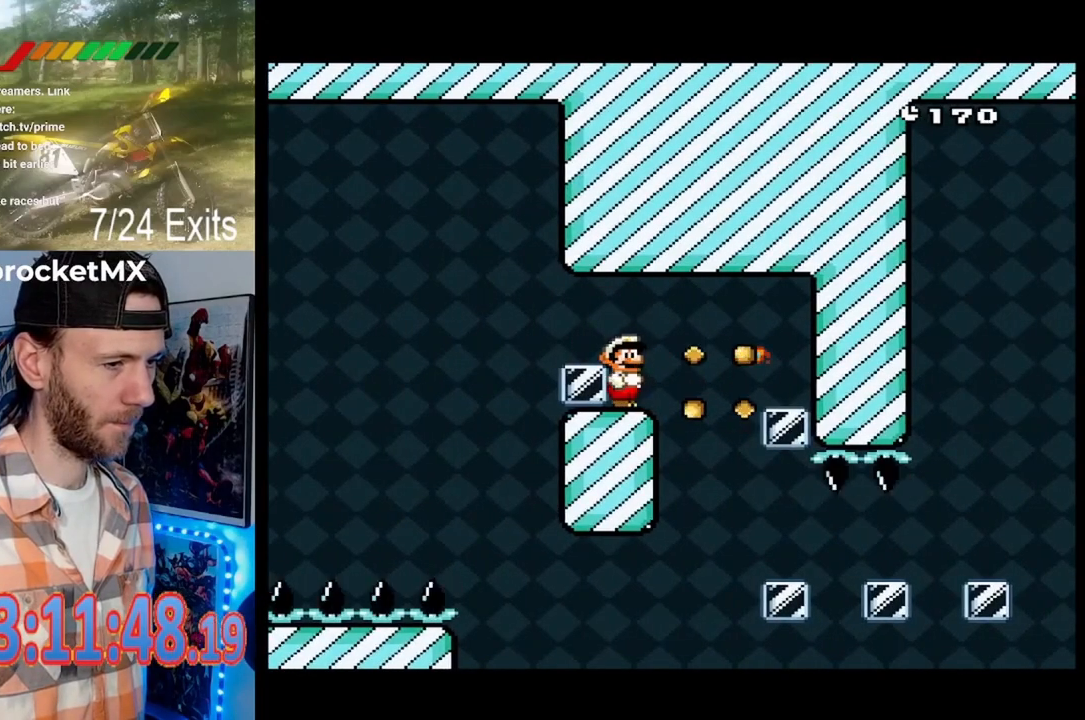
{"buttons": ["Y"], "events": [[167, "Y", "up"], [400, "Y", "down"]]}
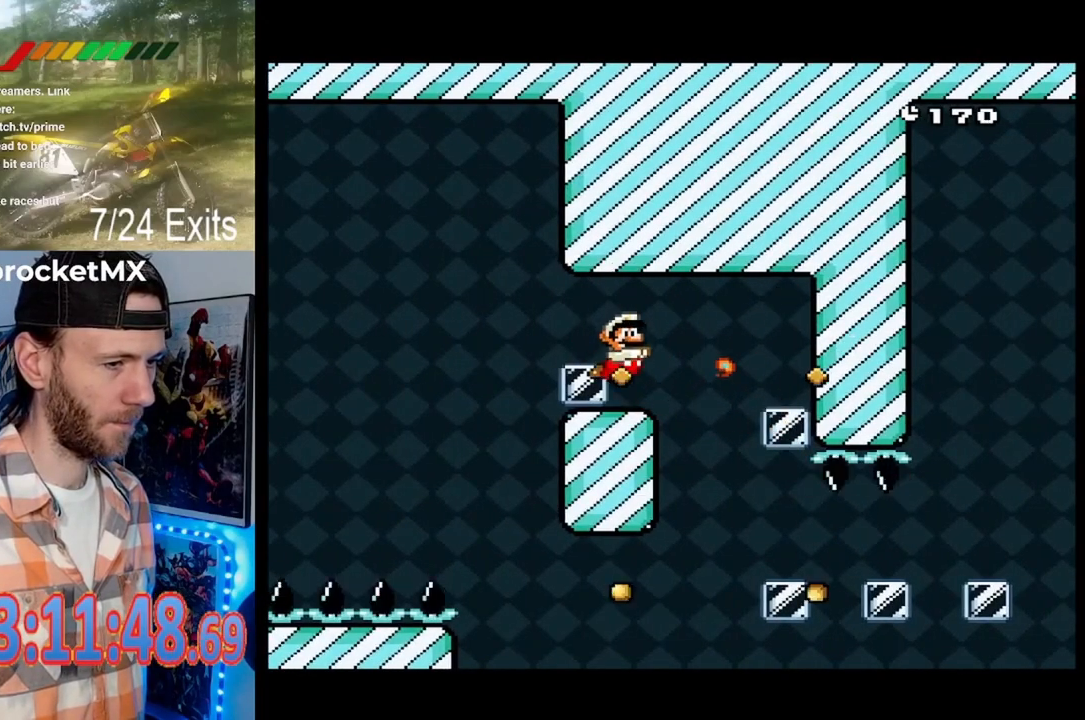
{"buttons": ["Y"], "events": []}
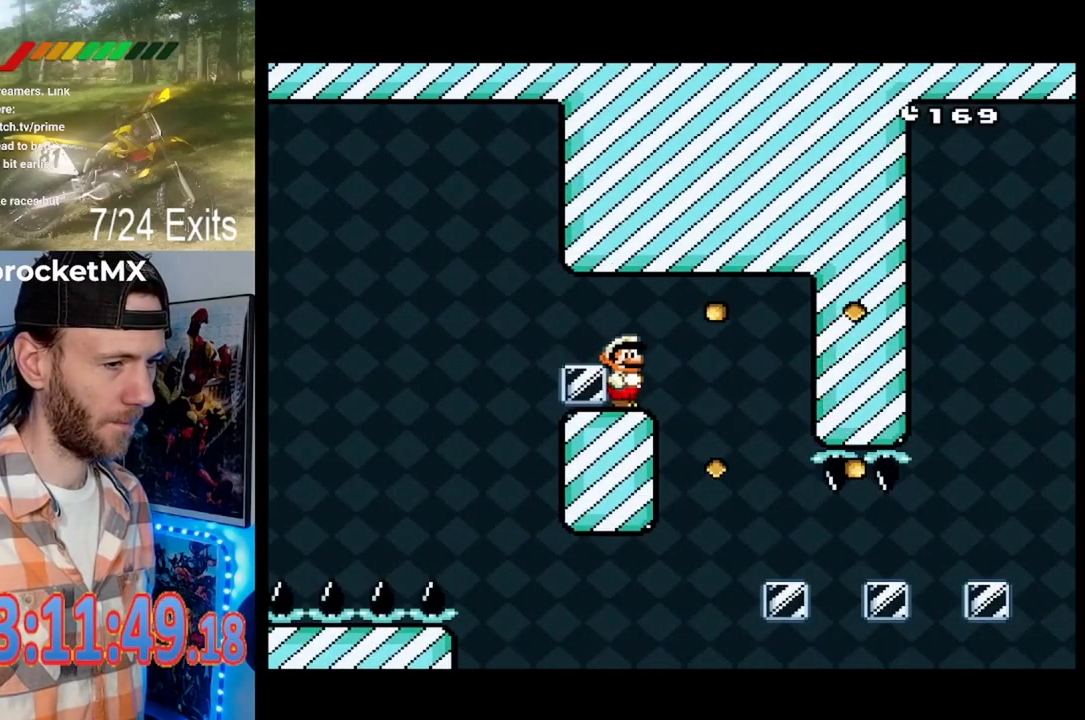
{"buttons": ["Y"], "events": [[67, "DPAD_RIGHT", "down"], [500, "DPAD_RIGHT", "up"]]}
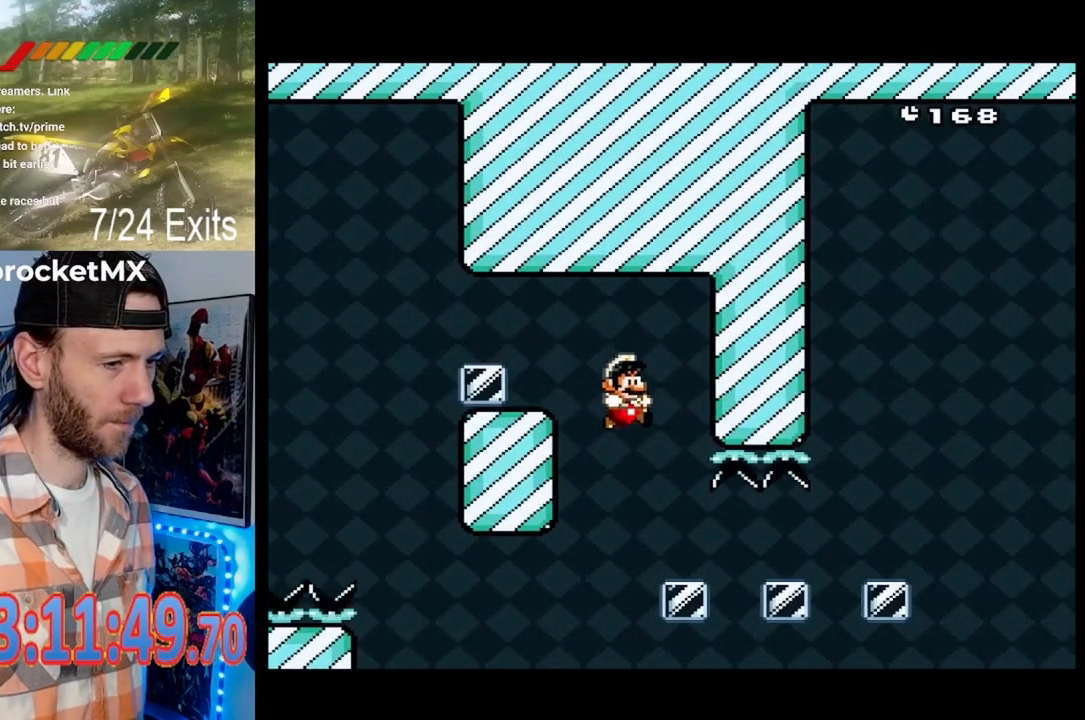
{"buttons": ["Y", "DPAD_RIGHT"], "events": [[100, "DPAD_RIGHT", "down"]]}
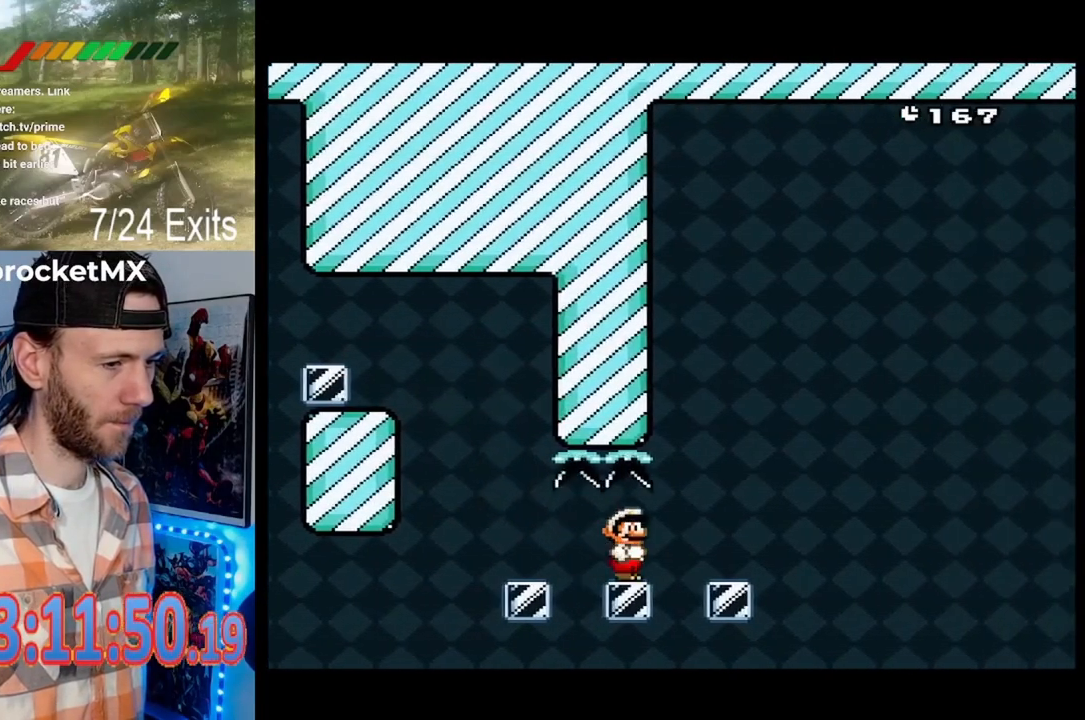
{"buttons": ["Y", "DPAD_RIGHT"], "events": []}
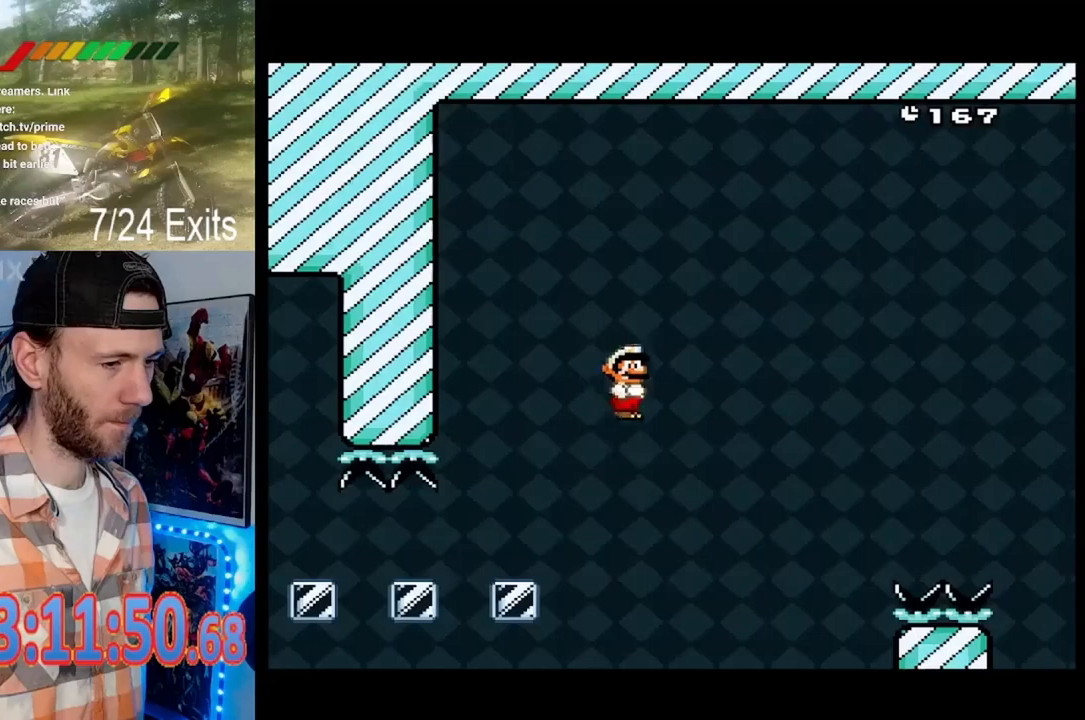
{"buttons": ["Y", "DPAD_RIGHT"], "events": []}